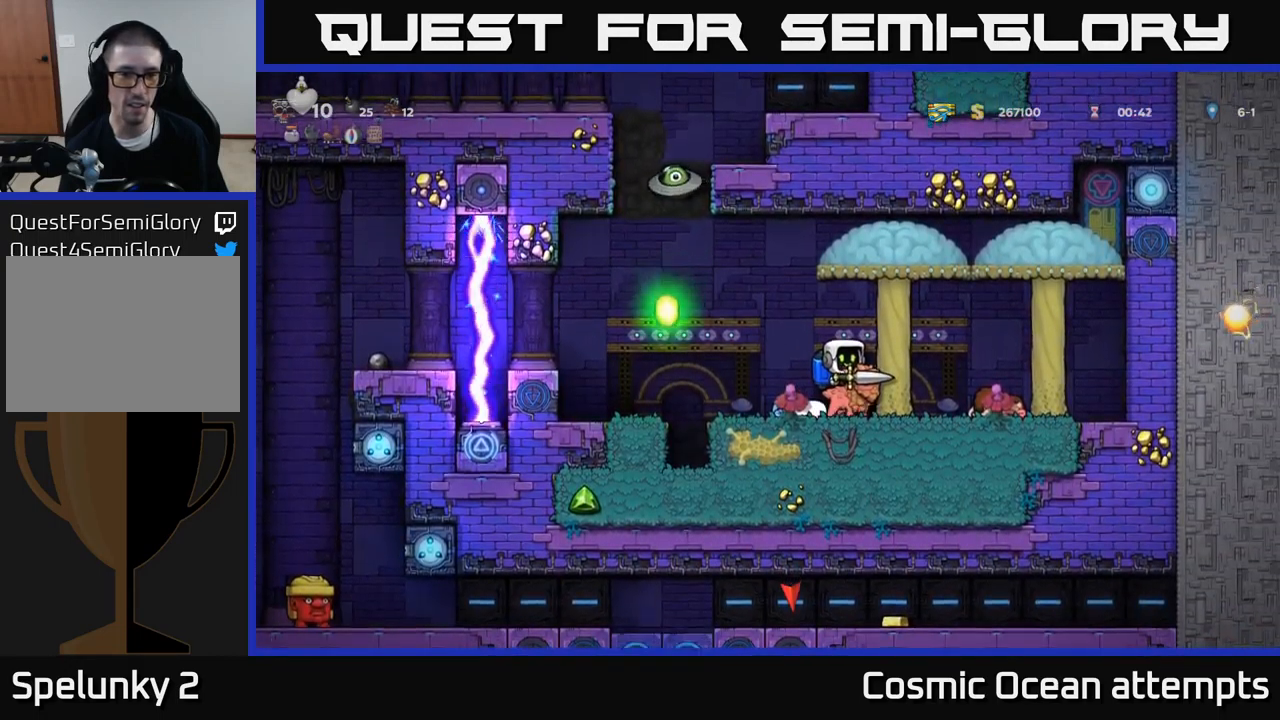
Gameplay with a controller (Xbox layout); each line is a JSON object with the inputs held at the frame after it. "events" lists button and stick changes between this image and that frame as [ms after this image, input, new state], when the widget could be followed in between. Not read: L1 right_stick.
{"buttons": [], "left_stick": "center", "events": []}
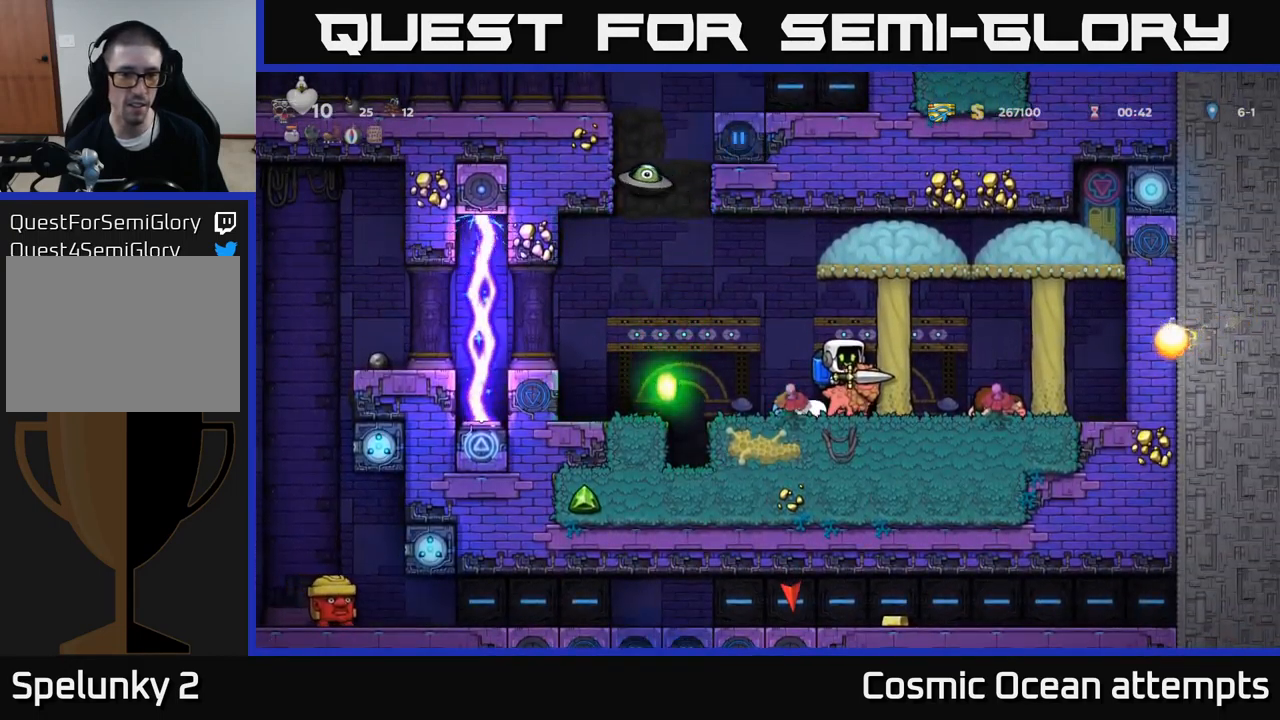
{"buttons": ["DPAD_LEFT"], "left_stick": "center", "events": [[400, "DPAD_LEFT", "down"]]}
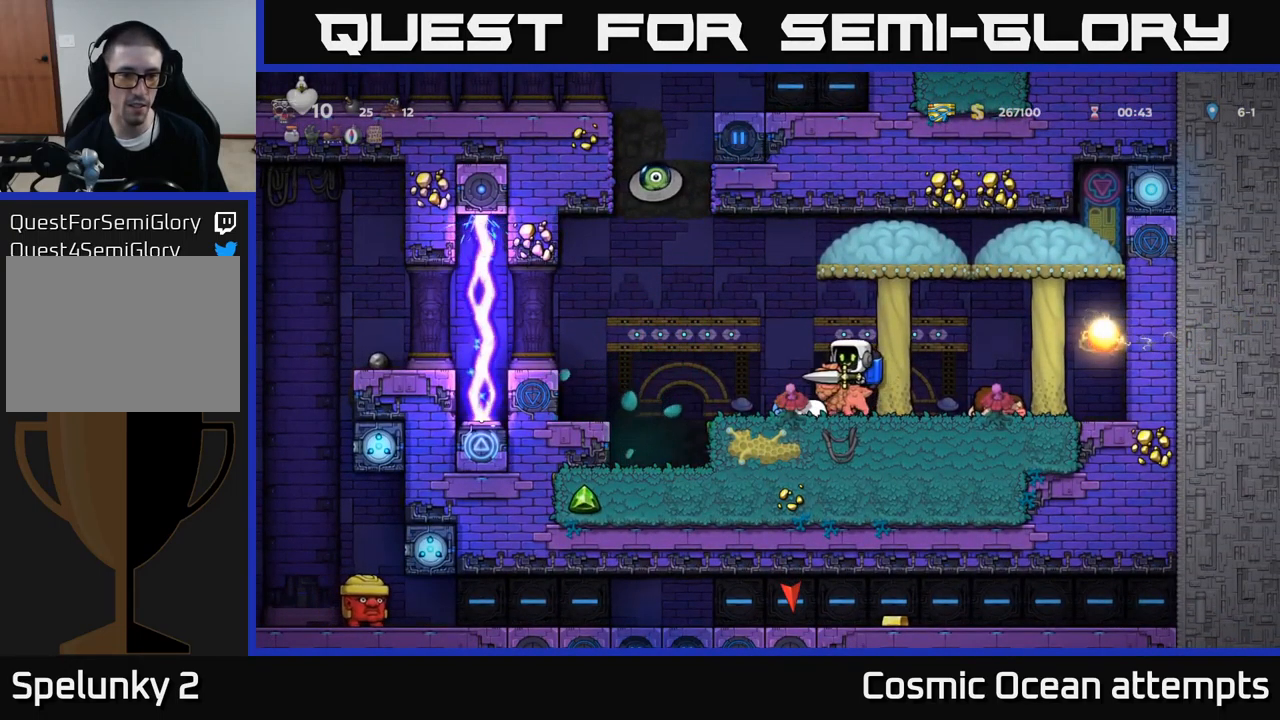
{"buttons": ["DPAD_RIGHT"], "left_stick": "center", "events": [[67, "A", "down"], [150, "A", "up"], [384, "DPAD_LEFT", "up"], [467, "DPAD_RIGHT", "down"]]}
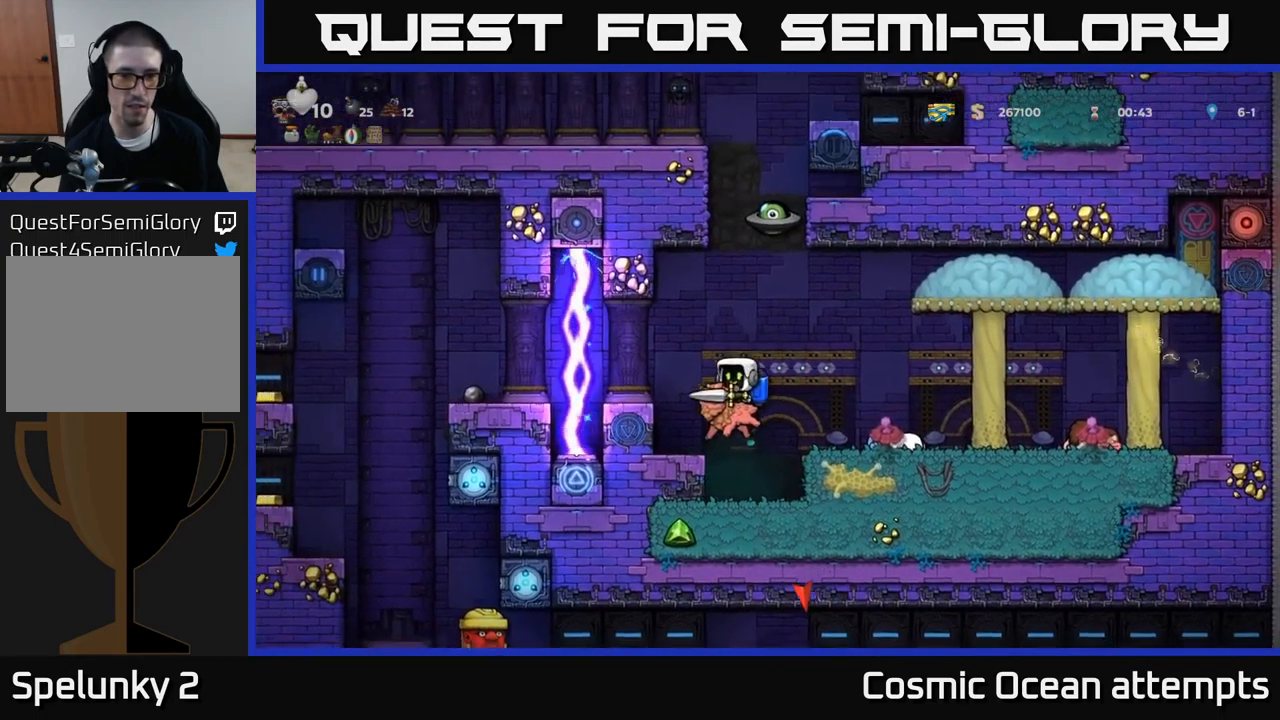
{"buttons": ["DPAD_RIGHT"], "left_stick": "center", "events": [[34, "DPAD_RIGHT", "up"], [250, "A", "down"], [284, "DPAD_RIGHT", "down"], [367, "A", "up"]]}
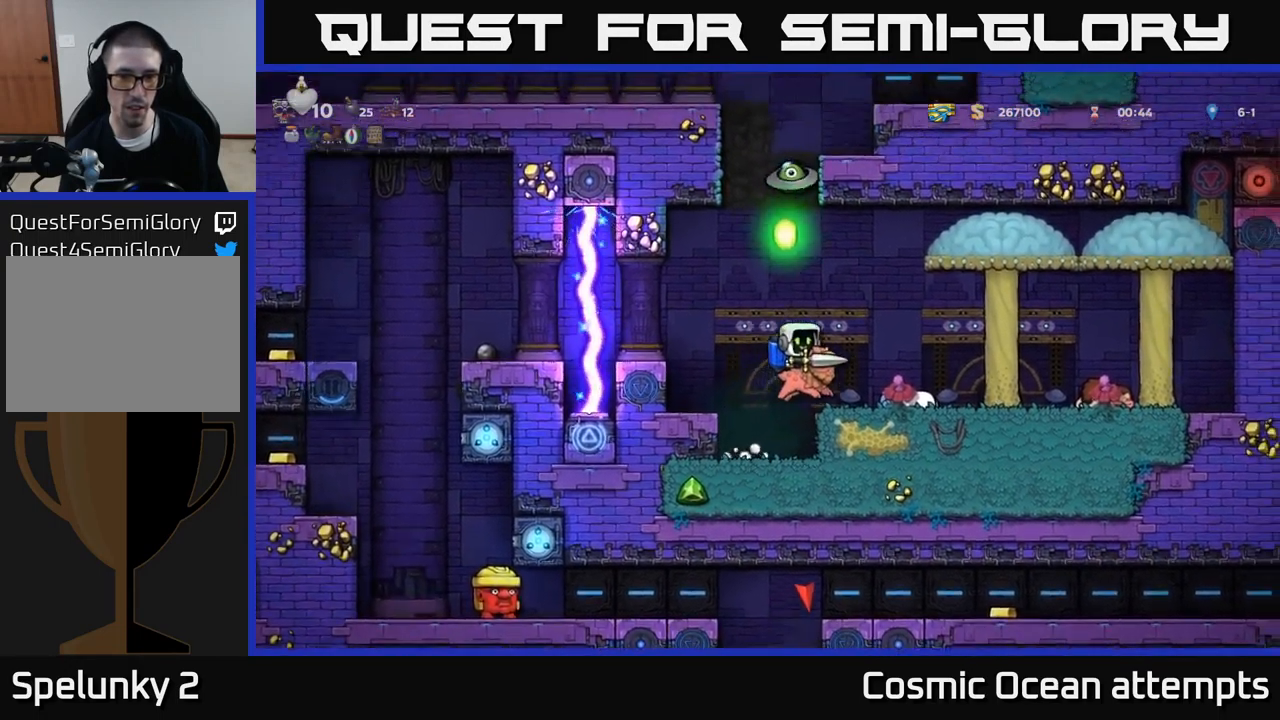
{"buttons": ["DPAD_RIGHT"], "left_stick": "center", "events": [[150, "DPAD_RIGHT", "up"], [500, "DPAD_RIGHT", "down"]]}
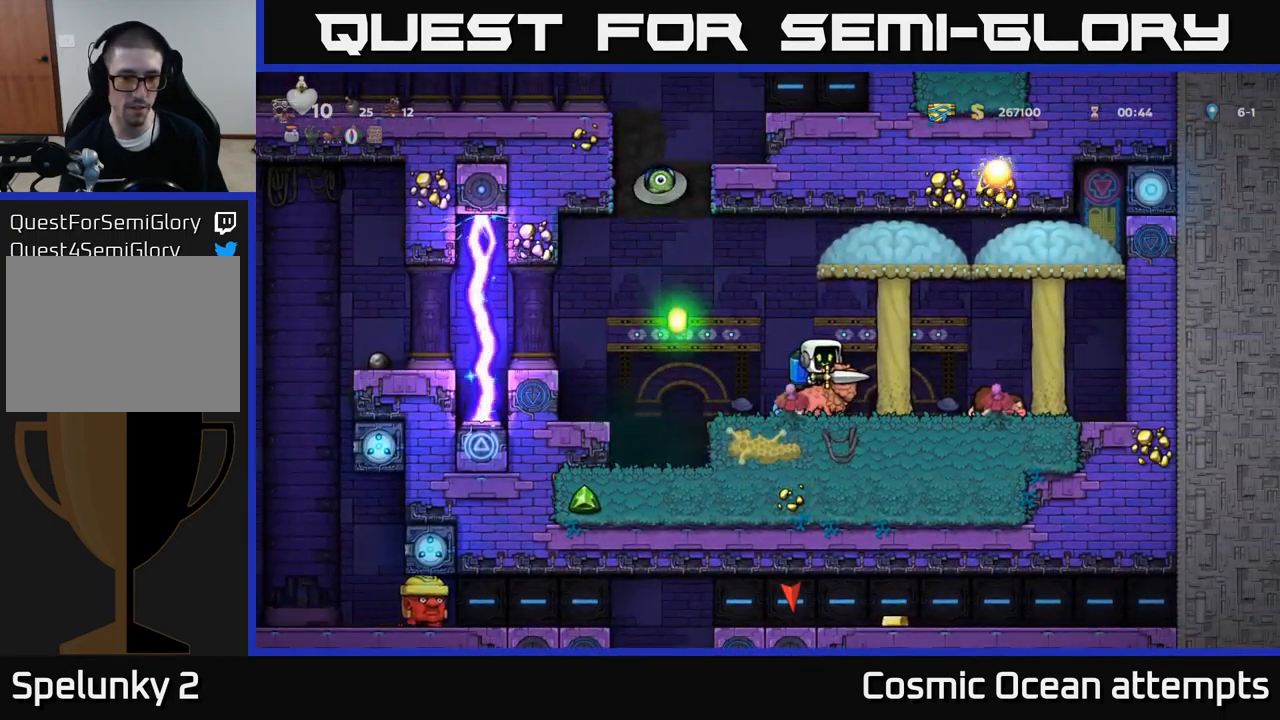
{"buttons": [], "left_stick": "center", "events": [[67, "DPAD_RIGHT", "up"]]}
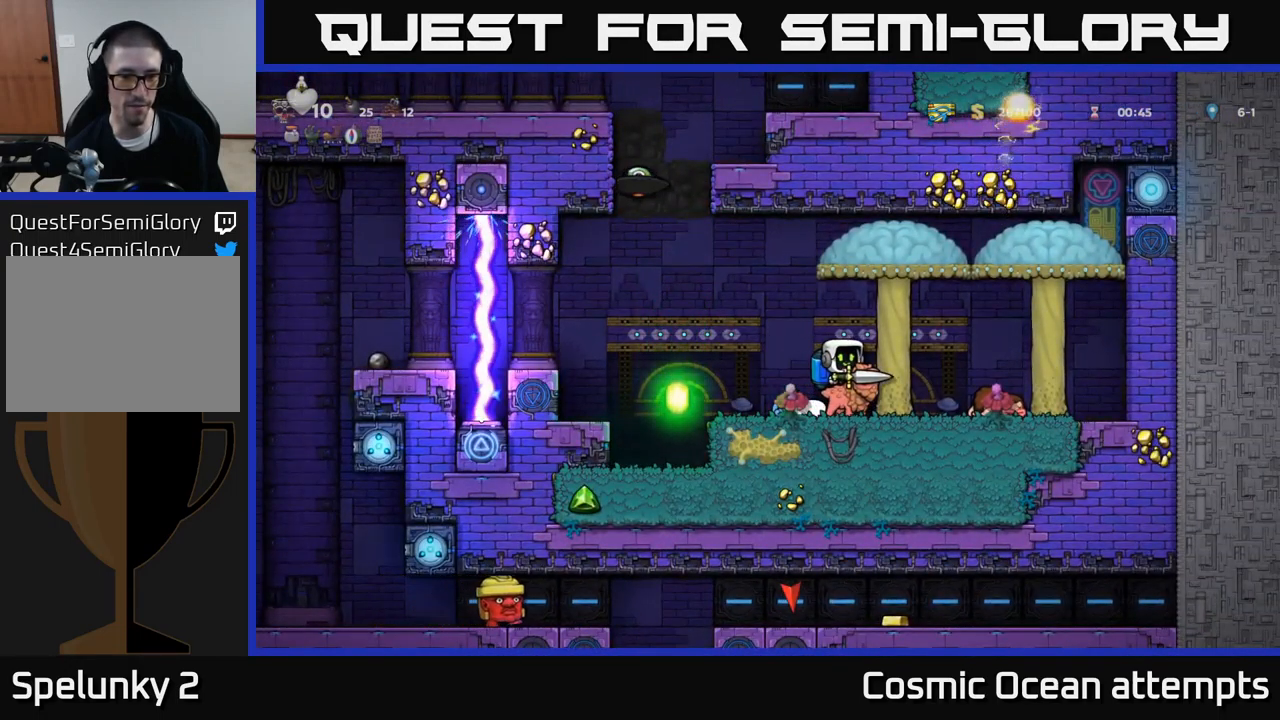
{"buttons": ["DPAD_LEFT"], "left_stick": "center", "events": [[200, "DPAD_LEFT", "down"], [300, "A", "down"], [350, "A", "up"]]}
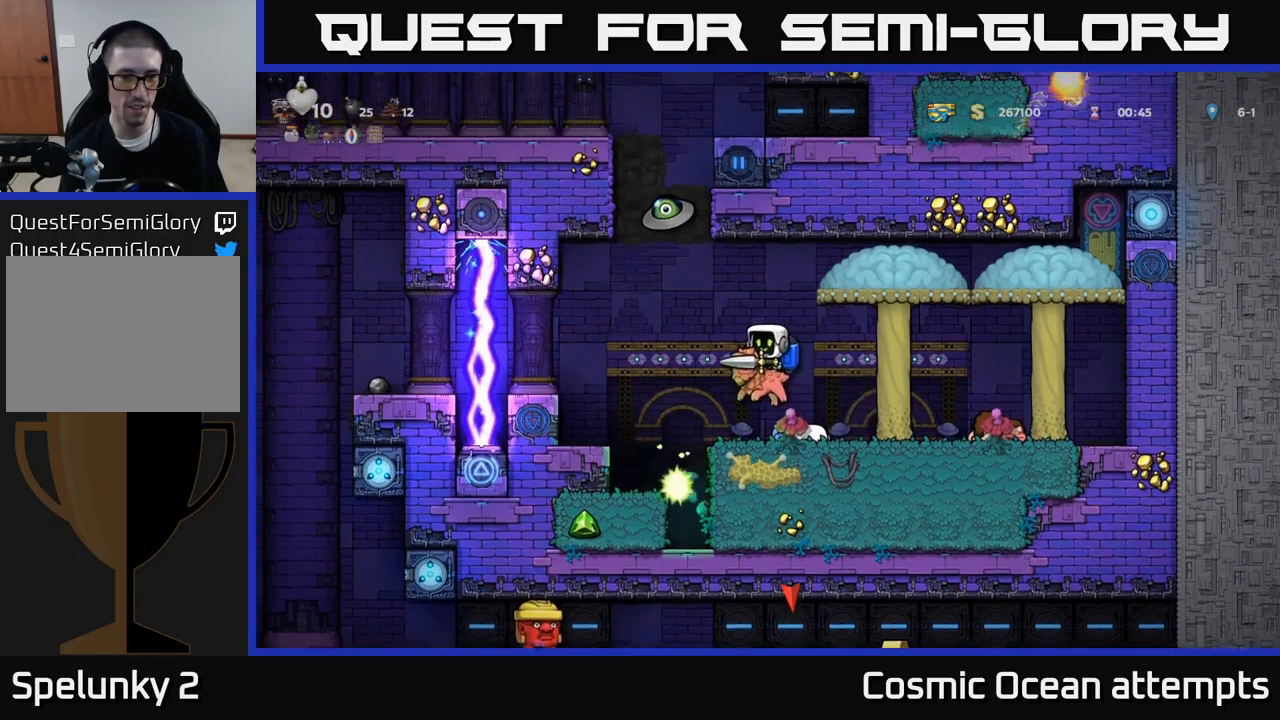
{"buttons": [], "left_stick": "center", "events": [[150, "DPAD_LEFT", "up"]]}
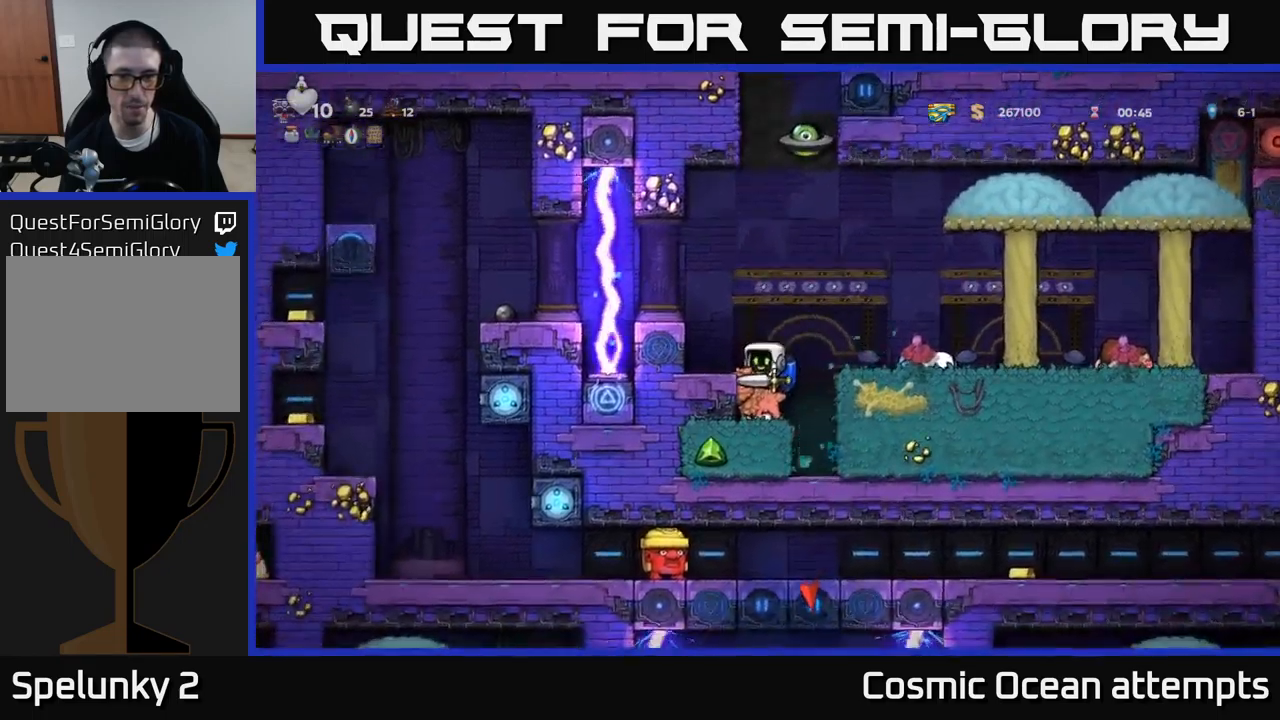
{"buttons": ["DPAD_RIGHT"], "left_stick": "center", "events": [[83, "A", "down"], [116, "DPAD_RIGHT", "down"], [216, "A", "up"]]}
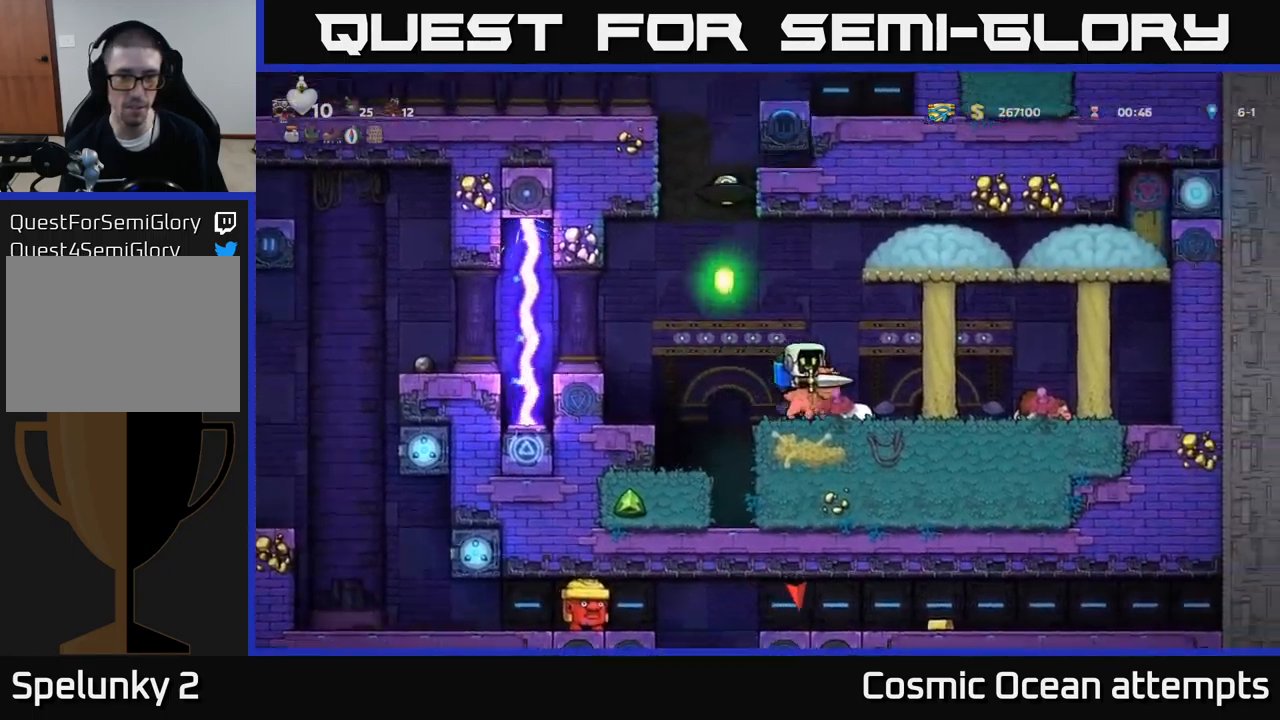
{"buttons": [], "left_stick": "center", "events": [[100, "DPAD_RIGHT", "up"]]}
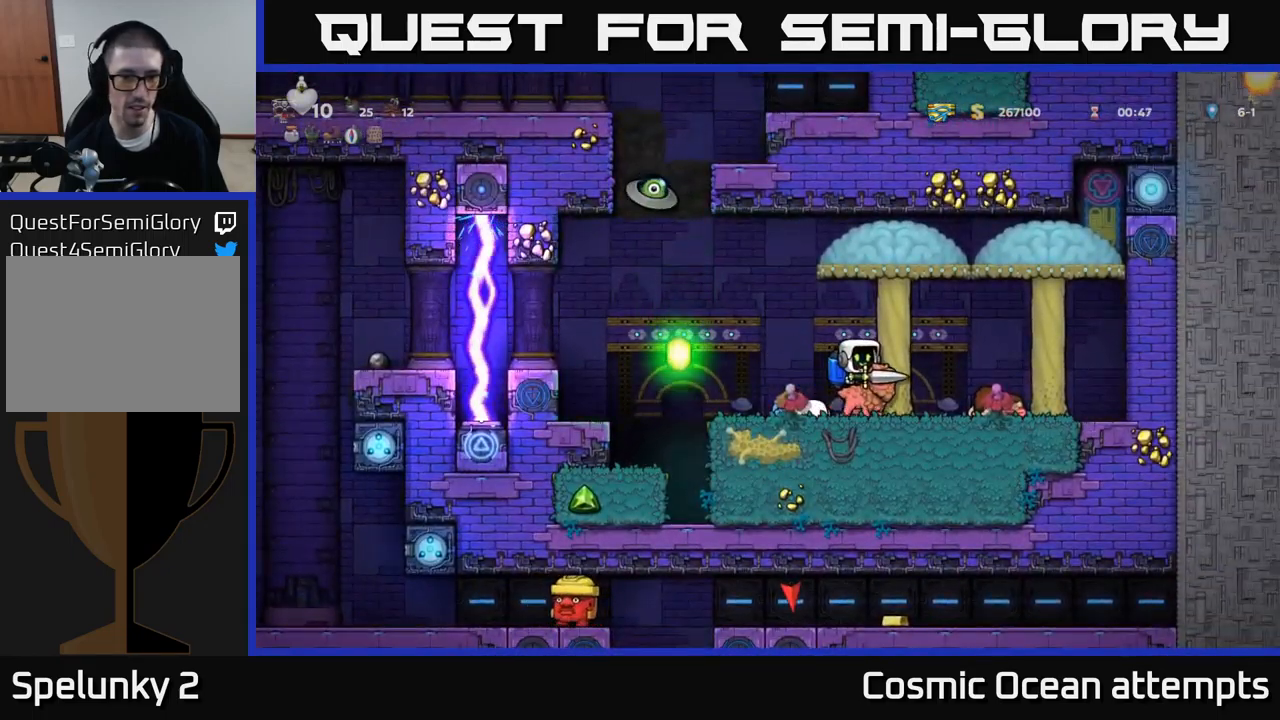
{"buttons": [], "left_stick": "center", "events": []}
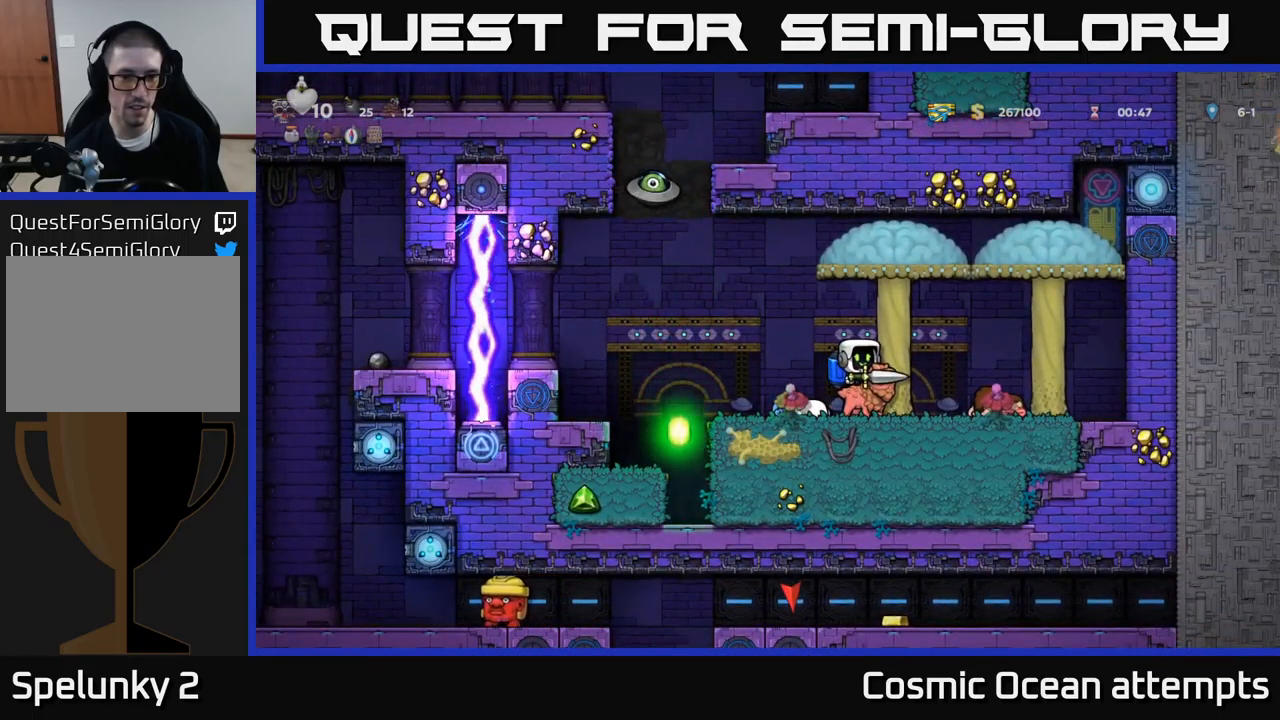
{"buttons": ["DPAD_LEFT"], "left_stick": "center", "events": [[466, "DPAD_LEFT", "down"]]}
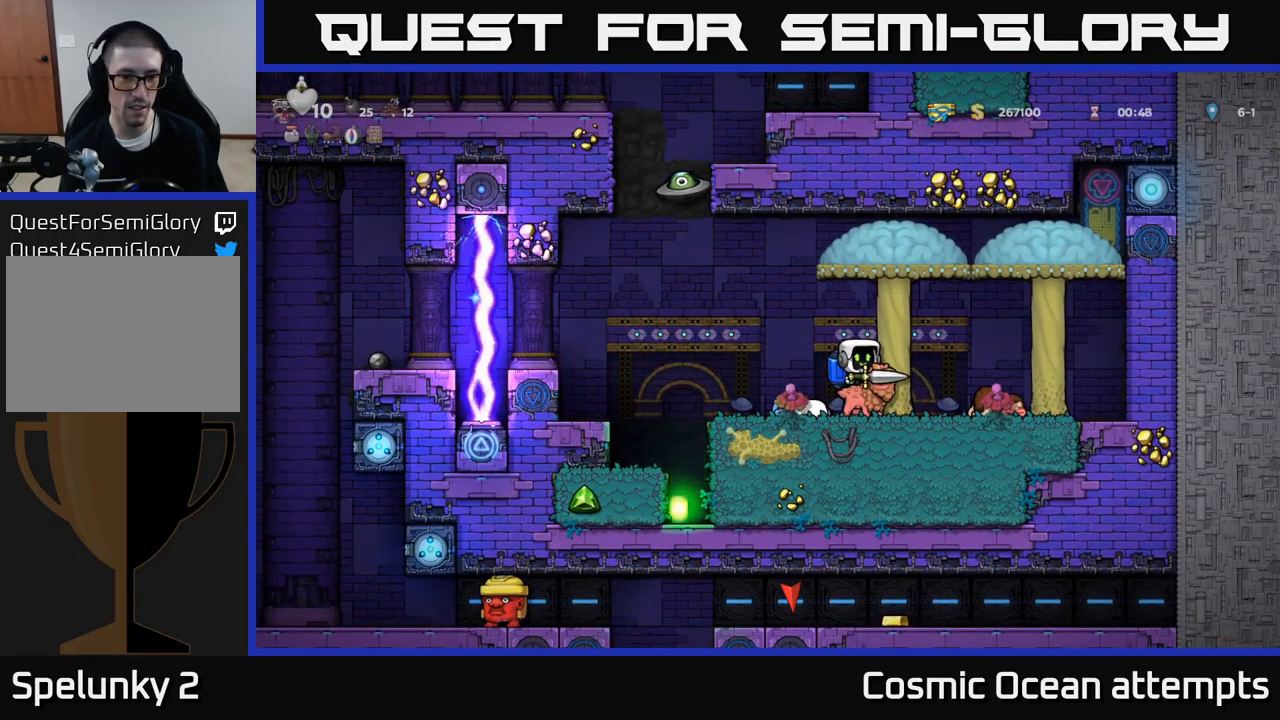
{"buttons": ["DPAD_LEFT"], "left_stick": "center", "events": [[183, "A", "down"], [250, "A", "up"]]}
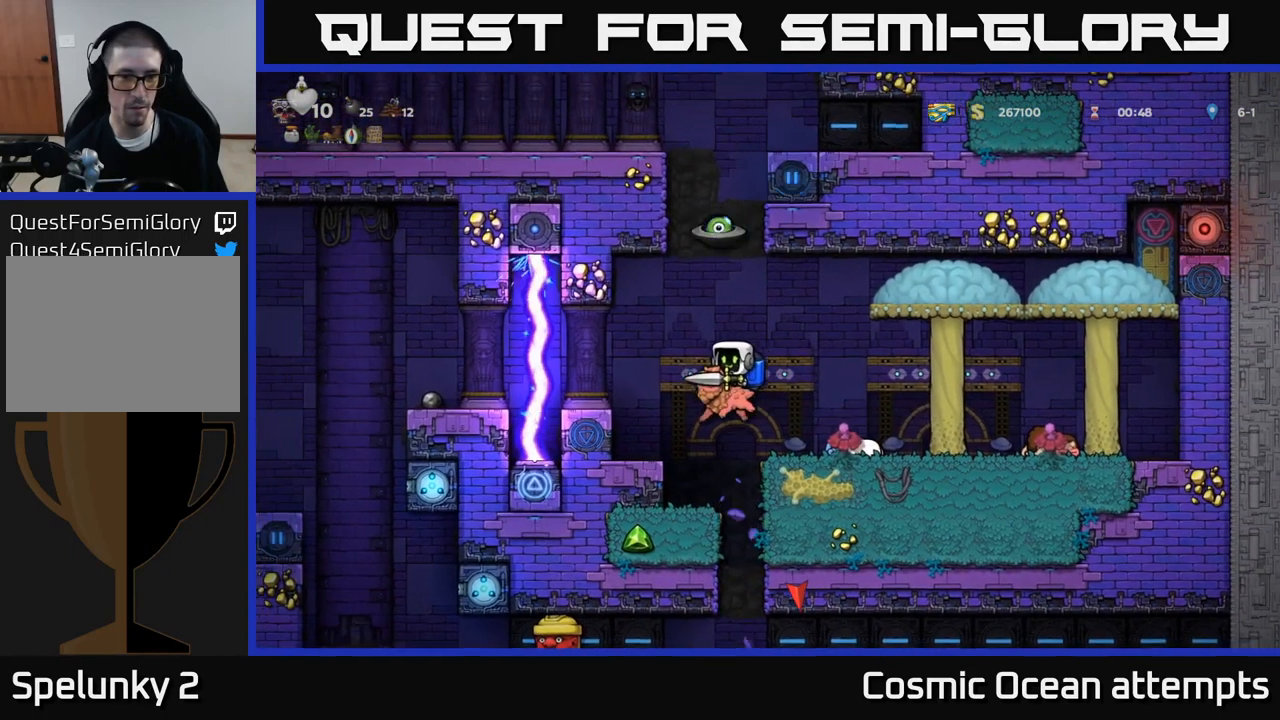
{"buttons": ["DPAD_RIGHT"], "left_stick": "center", "events": [[83, "DPAD_LEFT", "up"], [366, "DPAD_RIGHT", "down"], [383, "A", "down"], [483, "A", "up"]]}
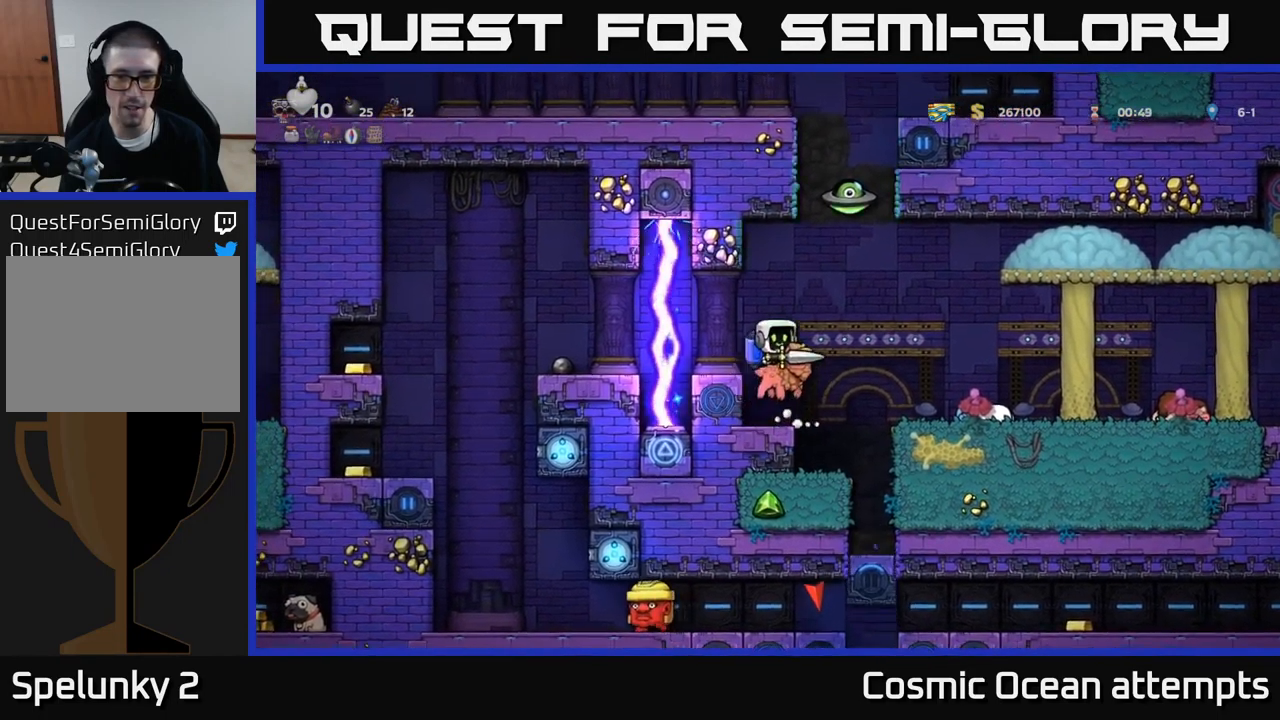
{"buttons": [], "left_stick": "center", "events": [[450, "DPAD_RIGHT", "up"]]}
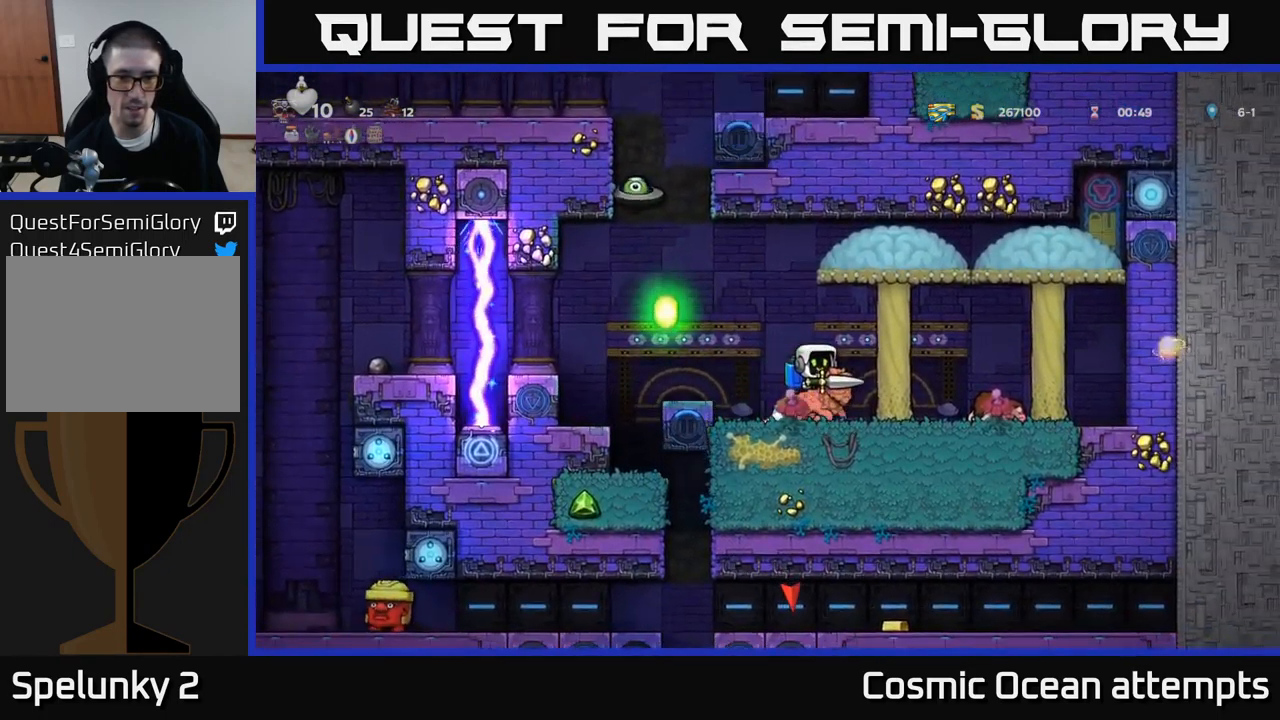
{"buttons": [], "left_stick": "center", "events": []}
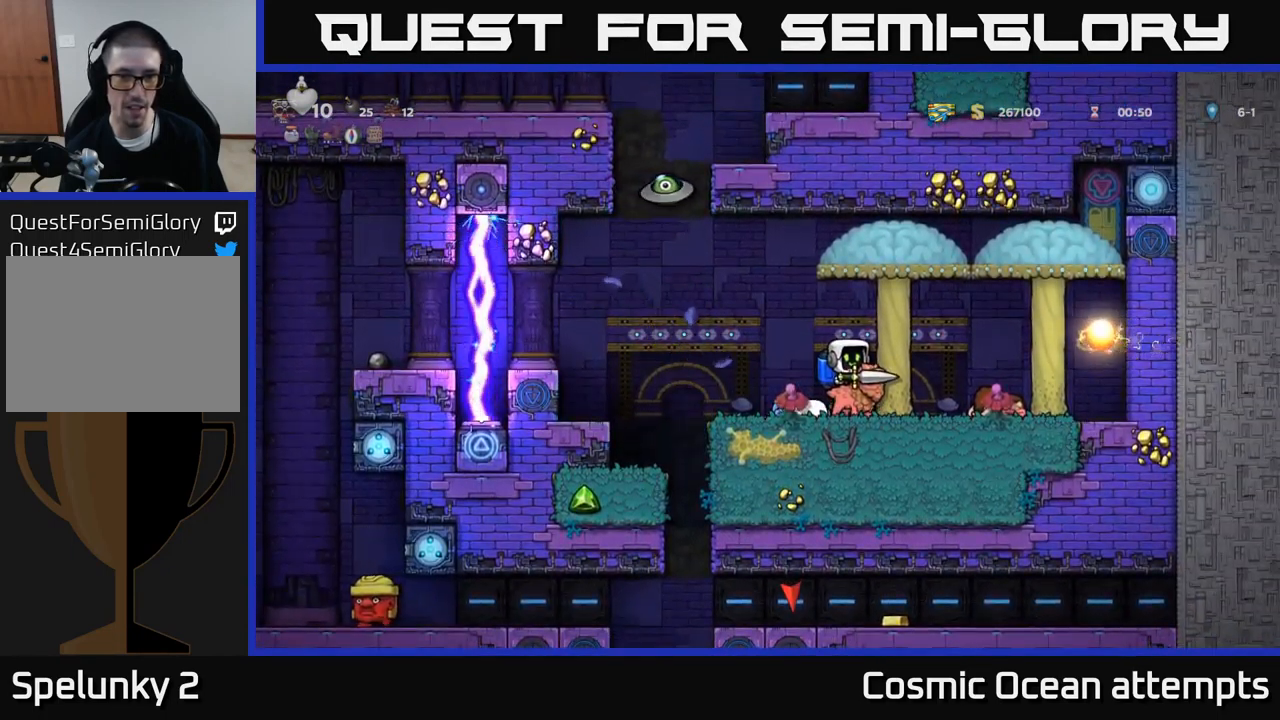
{"buttons": ["DPAD_LEFT"], "left_stick": "center", "events": [[333, "DPAD_LEFT", "down"]]}
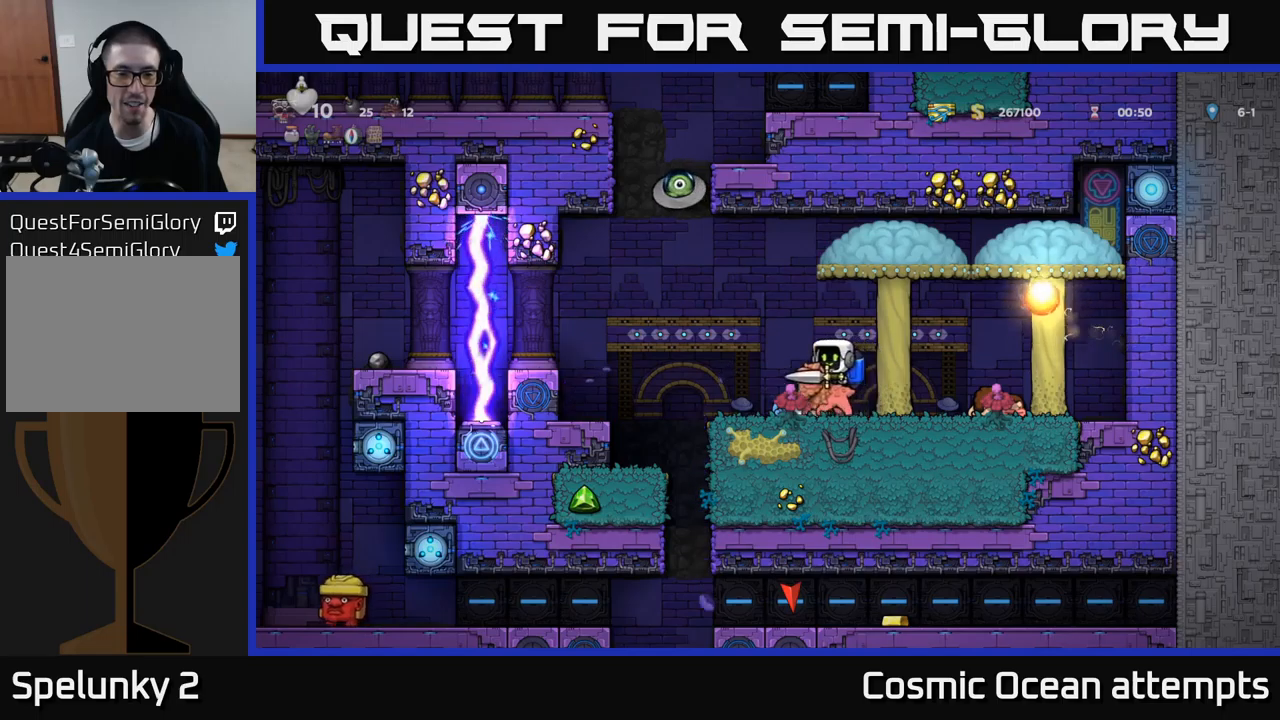
{"buttons": [], "left_stick": "center", "events": [[67, "A", "down"], [150, "A", "up"], [450, "DPAD_LEFT", "up"]]}
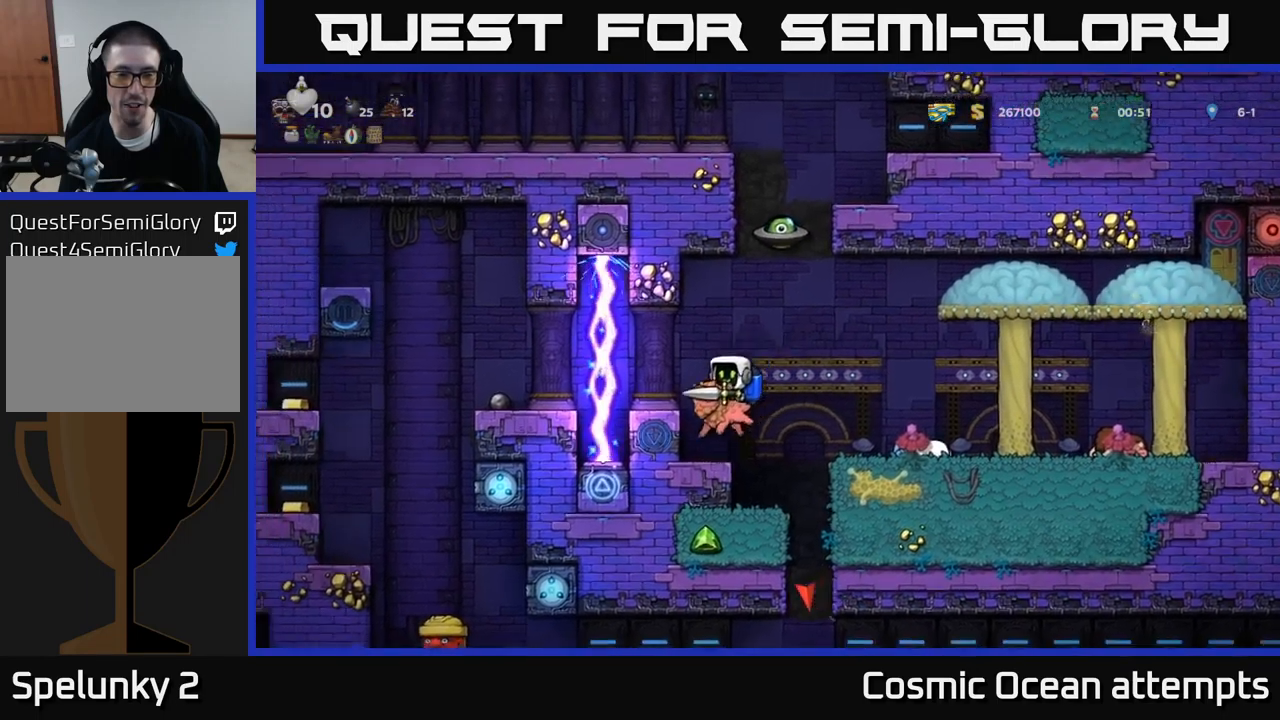
{"buttons": [], "left_stick": "center", "events": []}
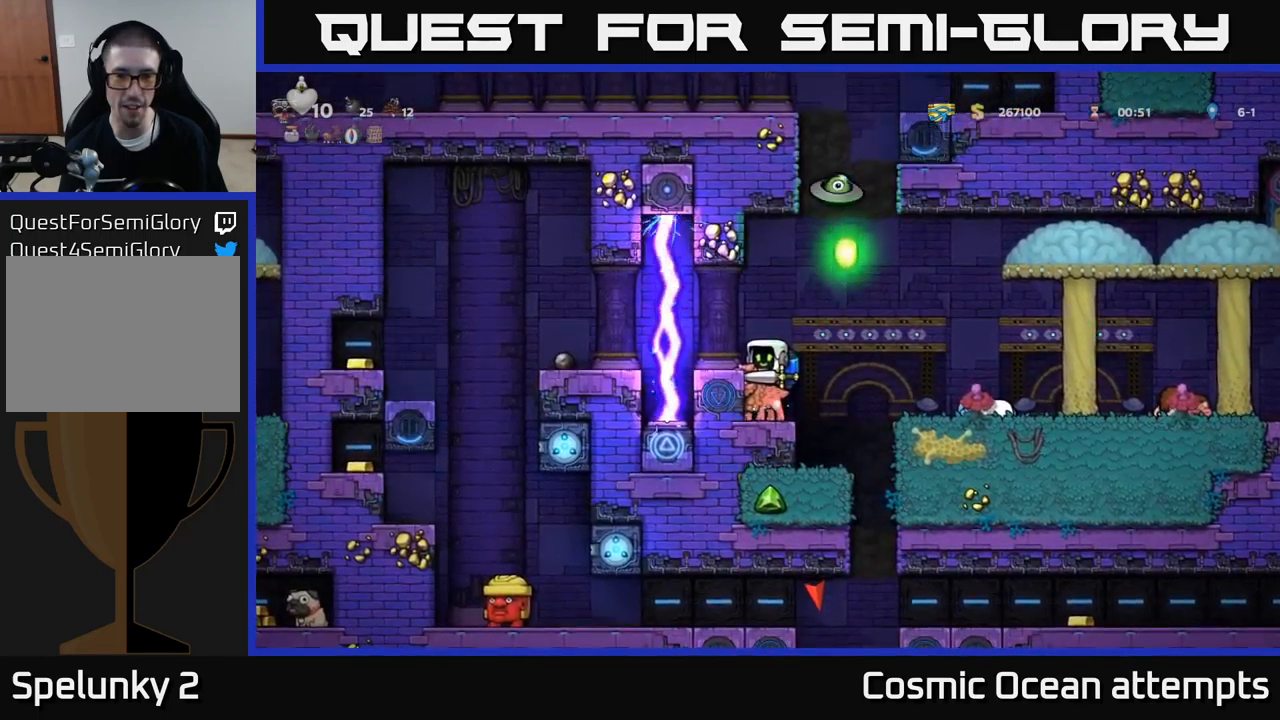
{"buttons": [], "left_stick": "center", "events": []}
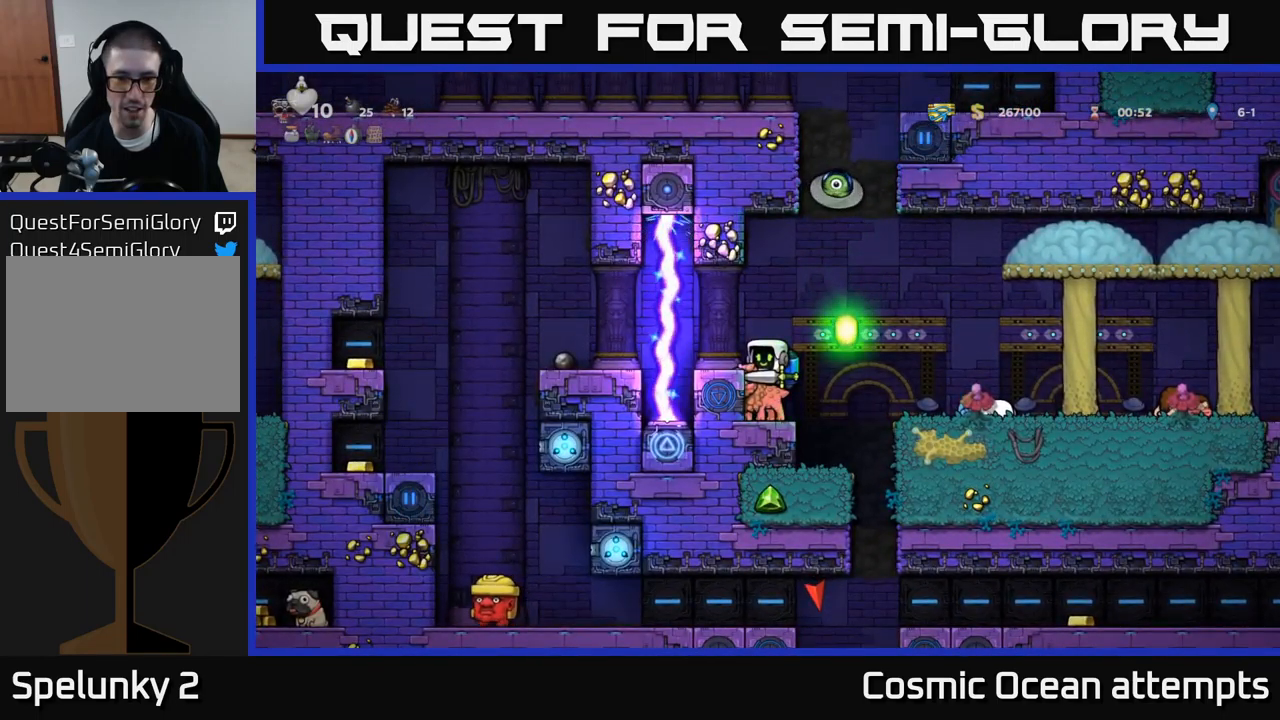
{"buttons": [], "left_stick": "center", "events": []}
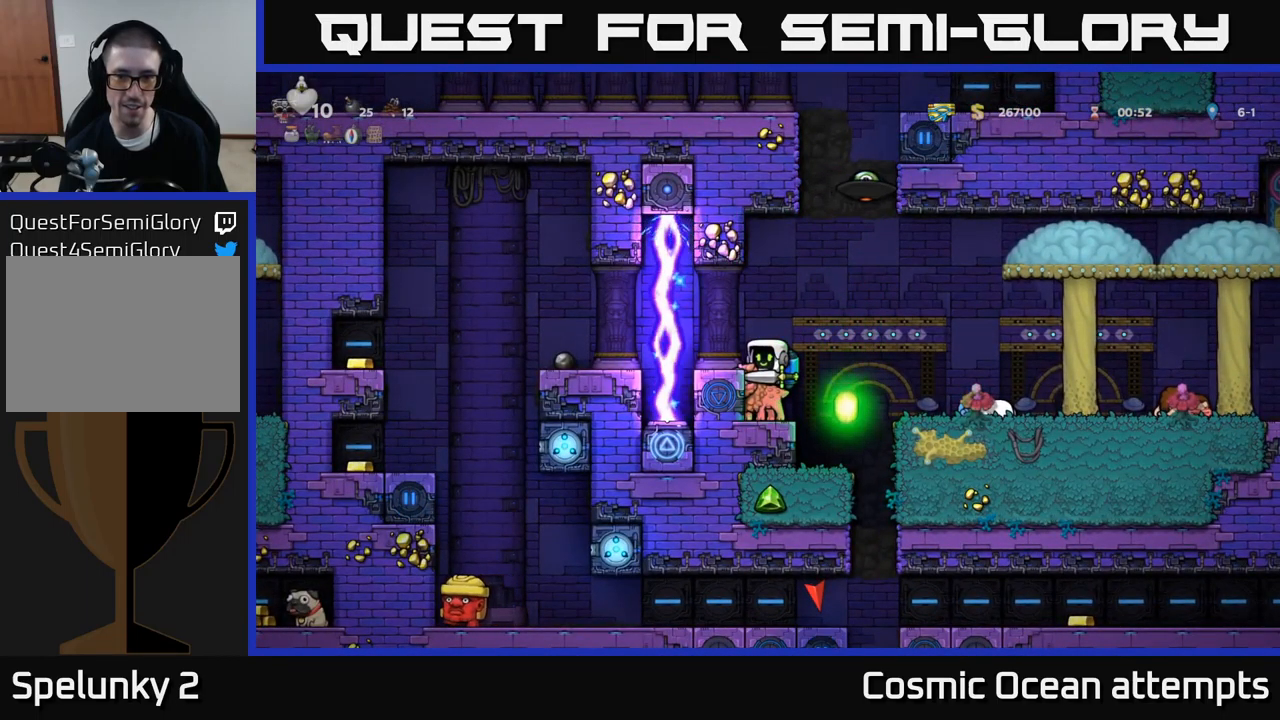
{"buttons": ["DPAD_RIGHT"], "left_stick": "center", "events": [[300, "A", "down"], [317, "DPAD_RIGHT", "down"], [383, "A", "up"]]}
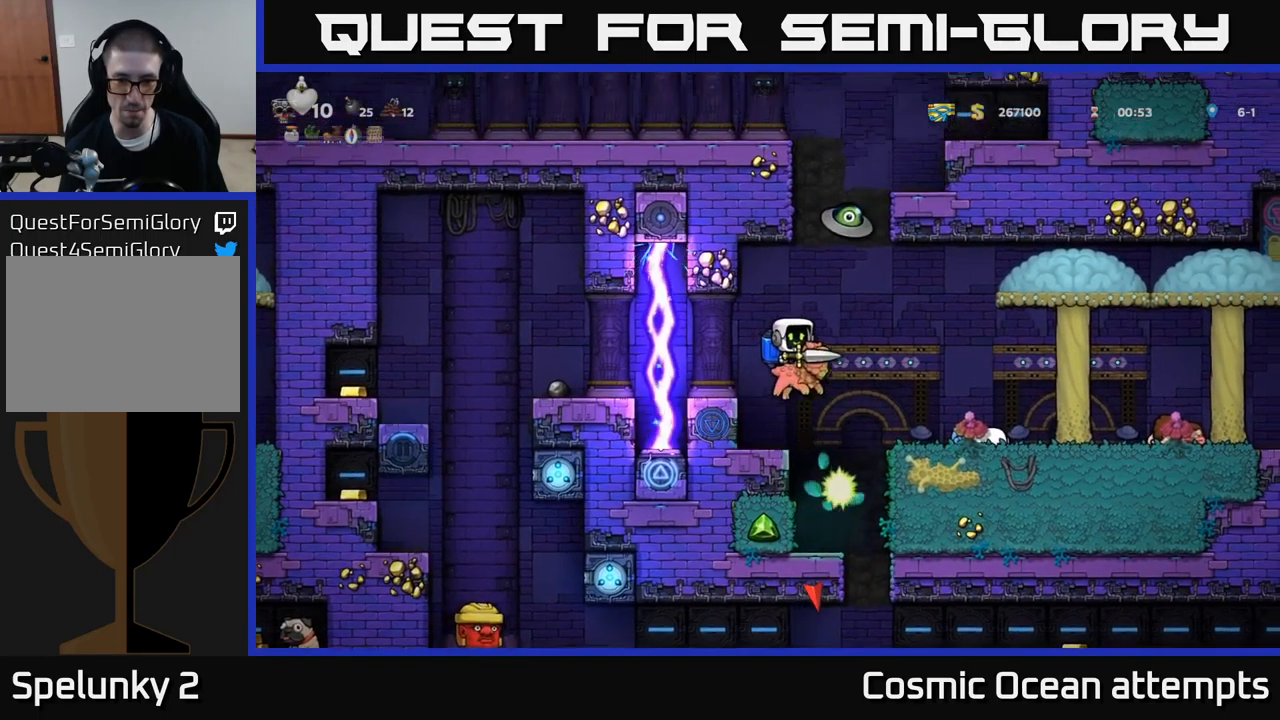
{"buttons": ["DPAD_LEFT"], "left_stick": "center", "events": [[367, "DPAD_RIGHT", "up"], [500, "DPAD_LEFT", "down"]]}
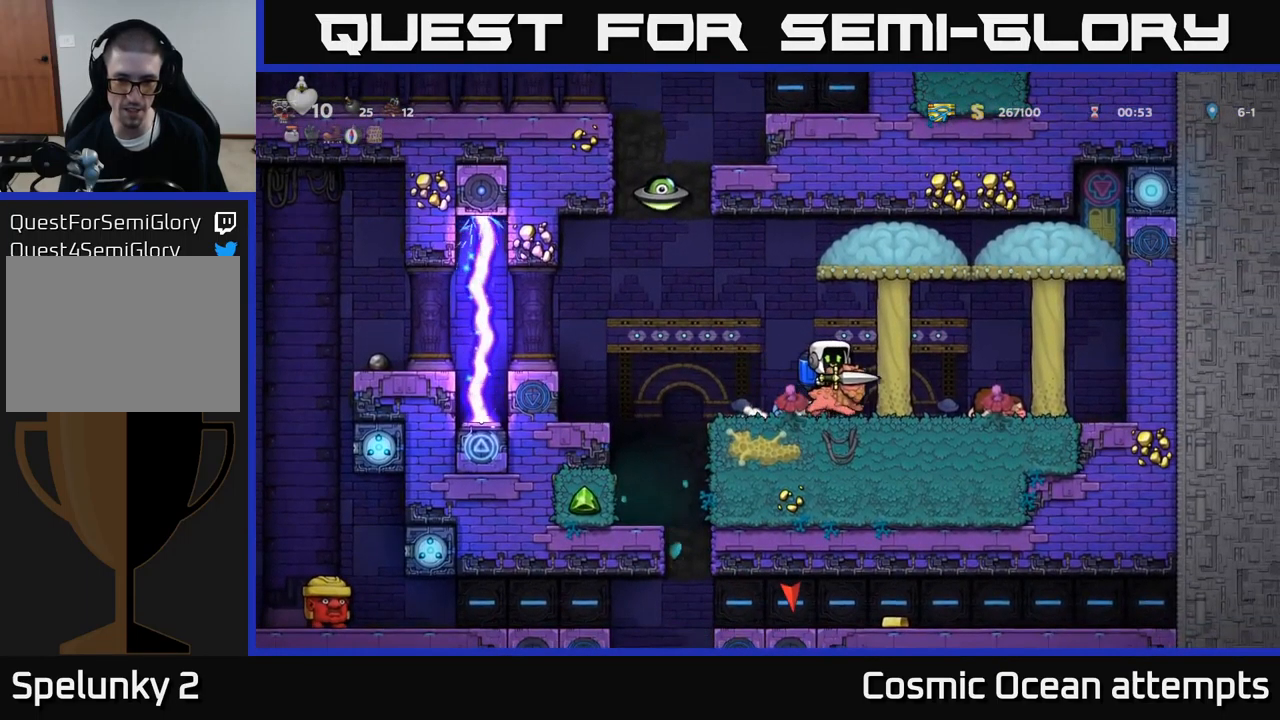
{"buttons": [], "left_stick": "center", "events": [[67, "DPAD_LEFT", "up"]]}
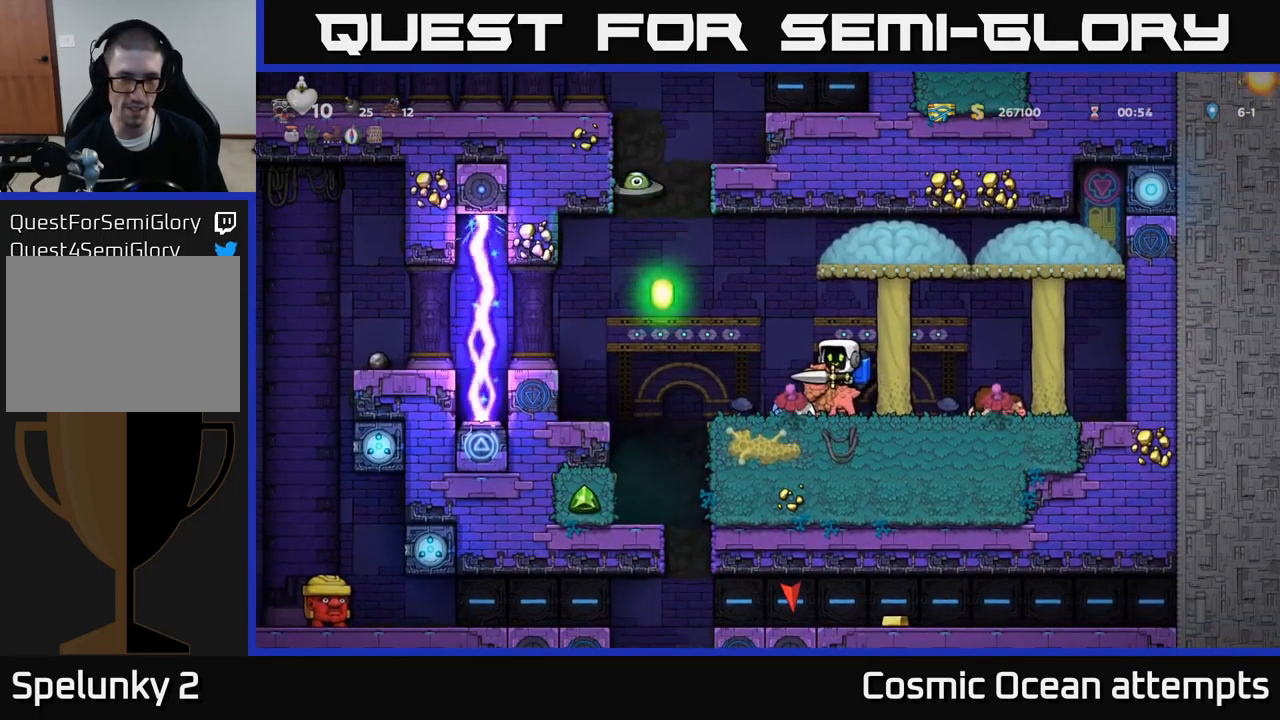
{"buttons": [], "left_stick": "center", "events": []}
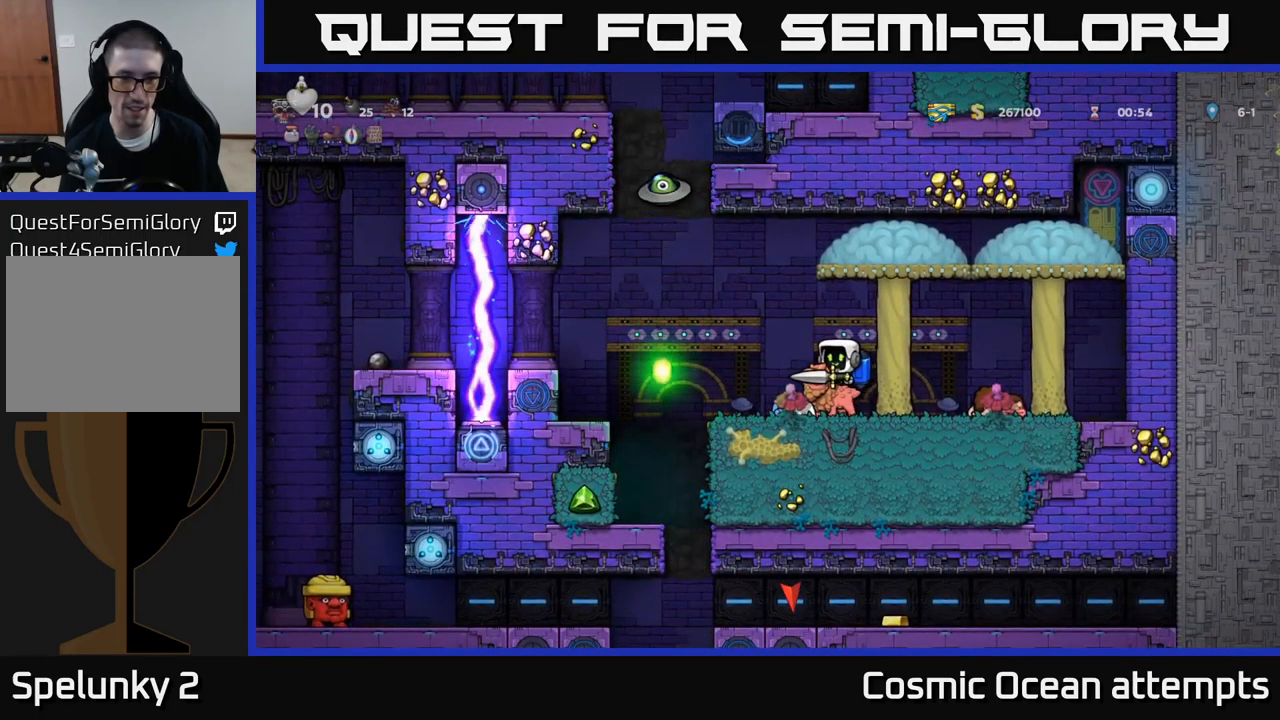
{"buttons": [], "left_stick": "center", "events": []}
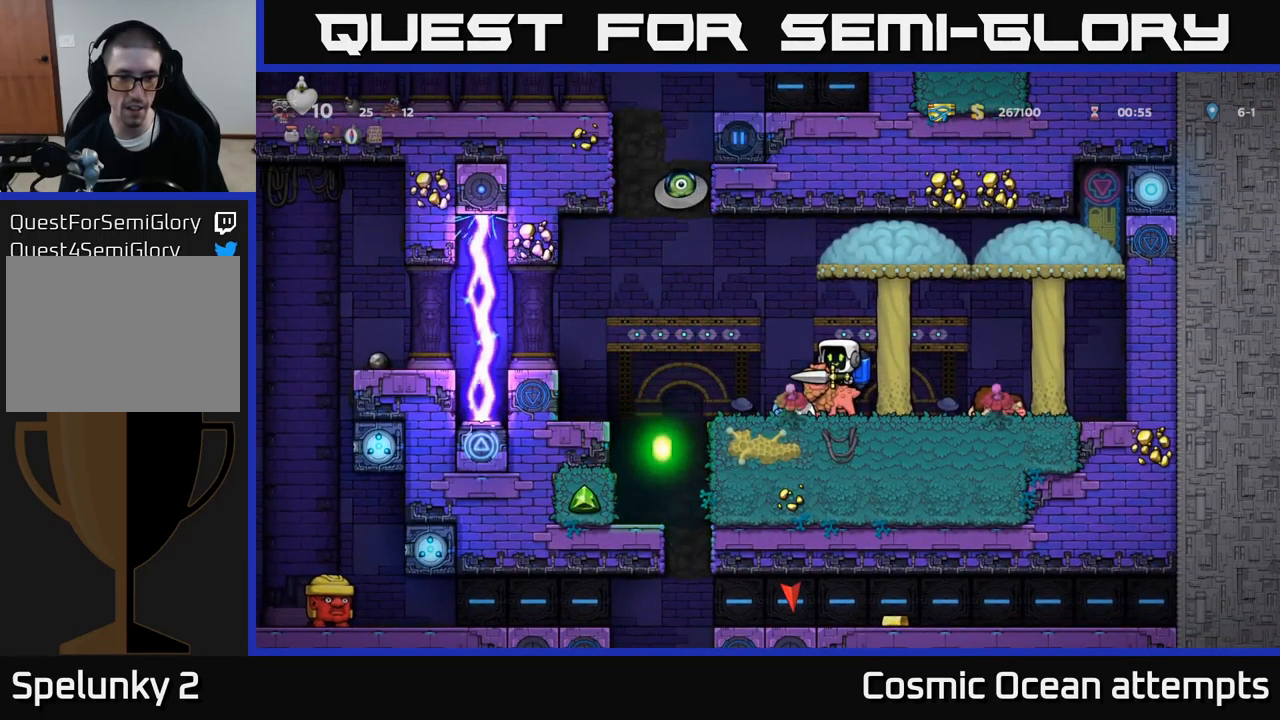
{"buttons": [], "left_stick": "center", "events": []}
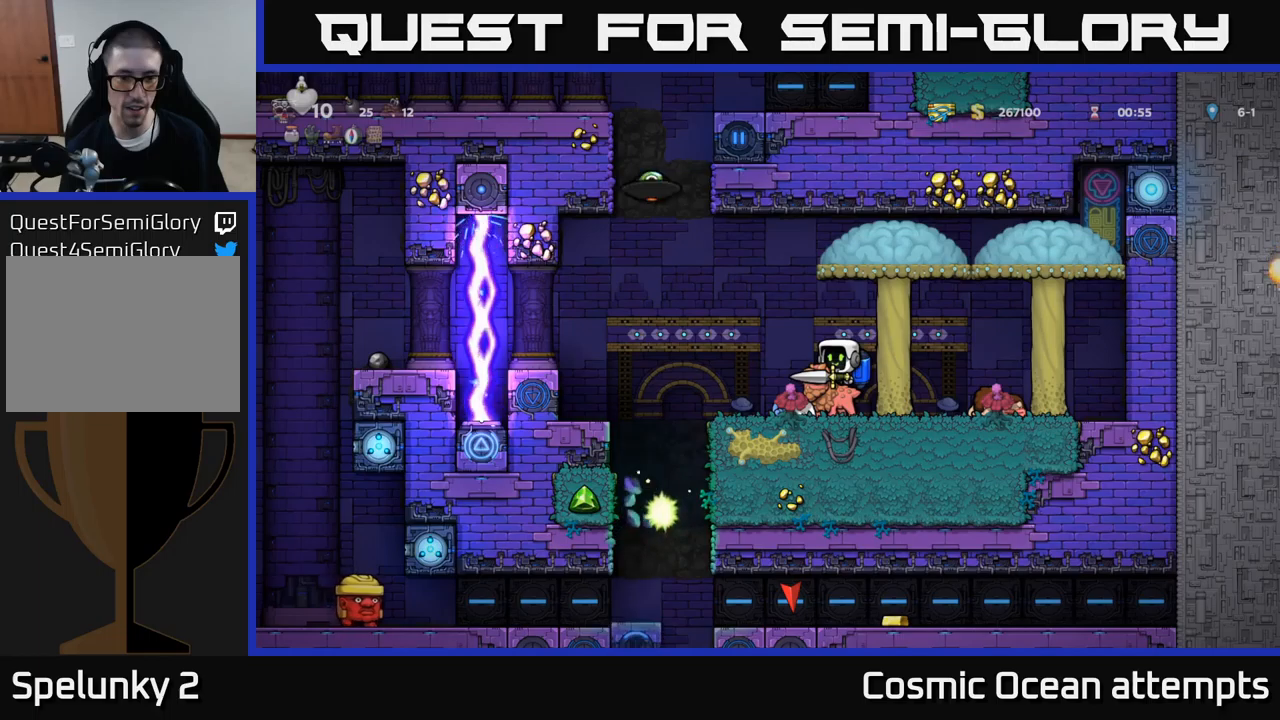
{"buttons": [], "left_stick": "center", "events": []}
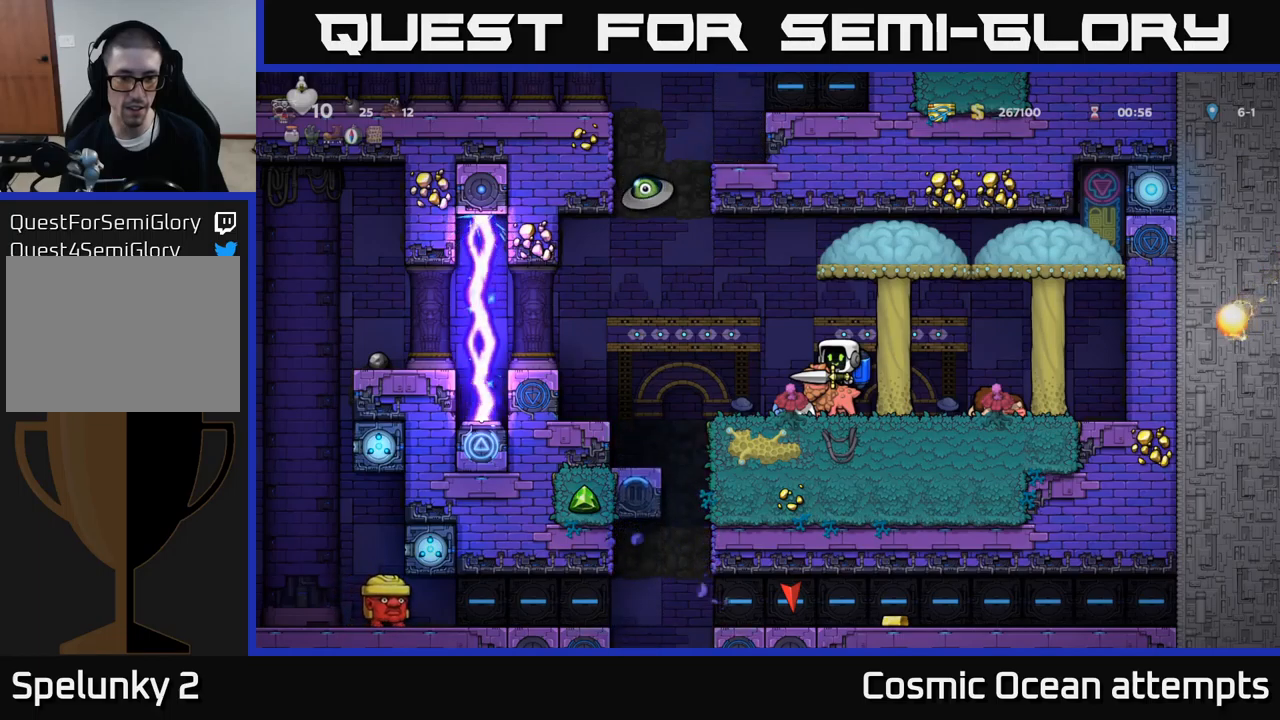
{"buttons": [], "left_stick": "center", "events": [[84, "DPAD_LEFT", "down"], [367, "DPAD_LEFT", "up"]]}